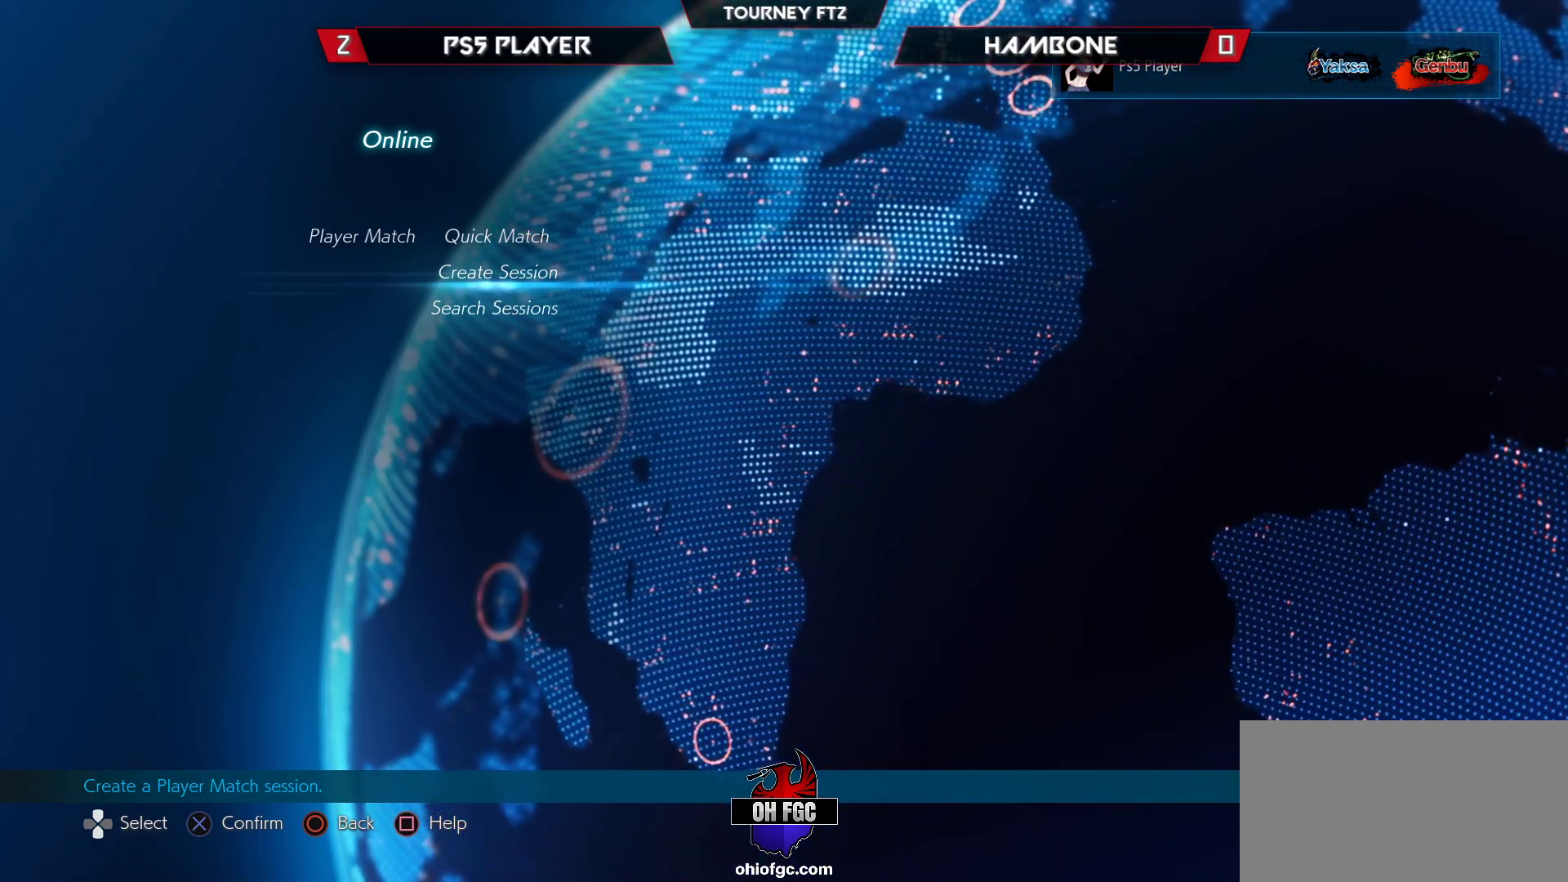
Gameplay with a controller (arcade stick); each line is a JSON object with the inputs held at the frame after it. "events" lists button and stick changes between this image and that frame as [ms after this image, input, new state], when the widget could be followed in between. Not read: L3 R3.
{"buttons": [], "left_stick": "center", "events": [[367, "left_stick", "down"], [467, "left_stick", "center"]]}
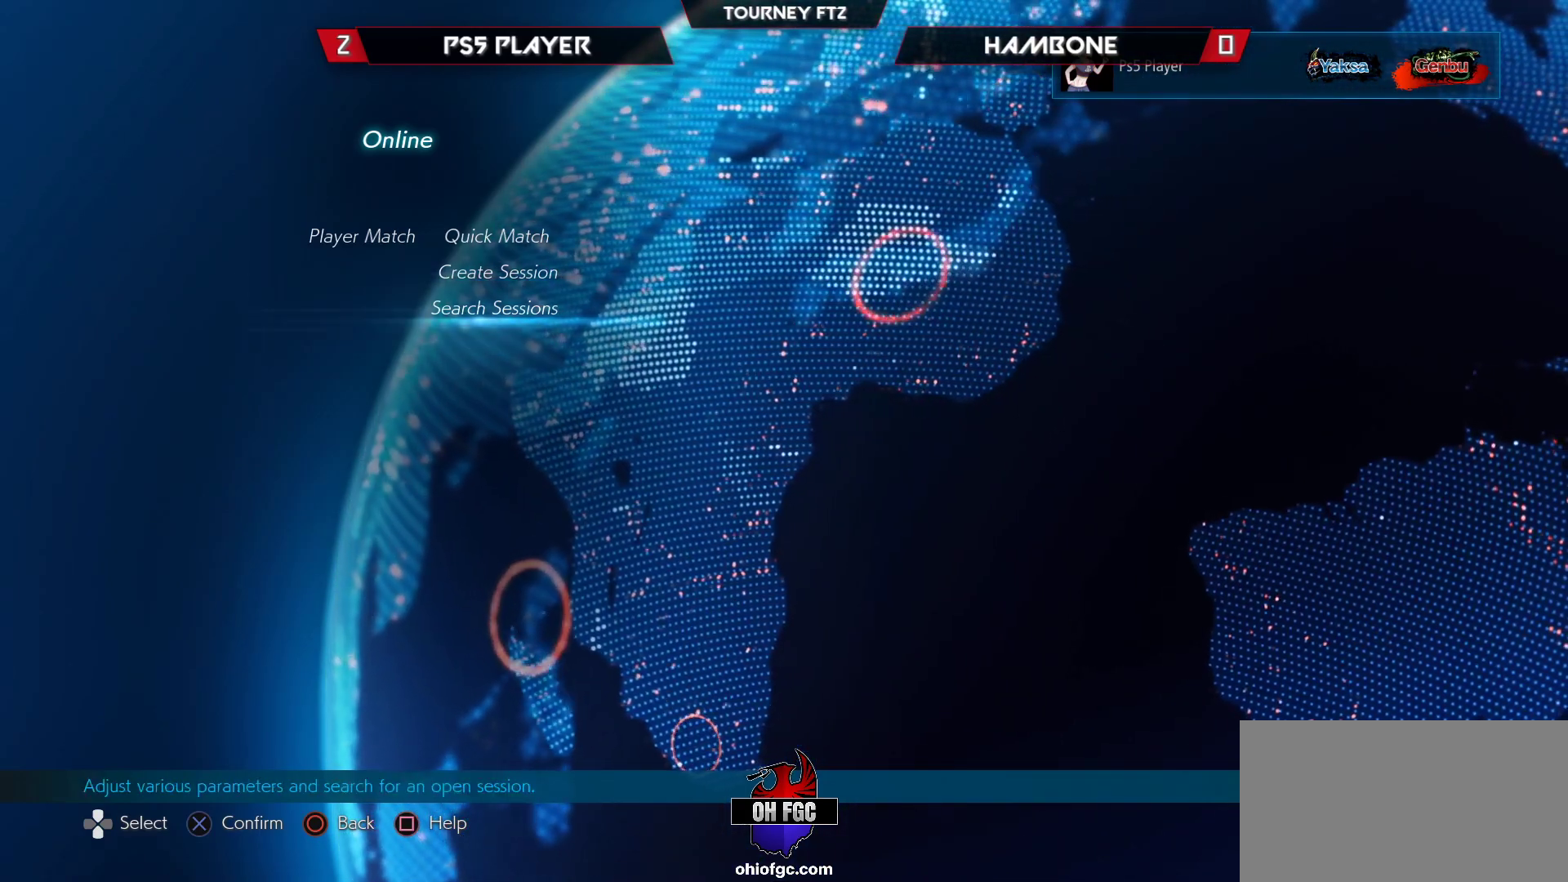
{"buttons": [], "left_stick": "center", "events": [[33, "left_stick", "up"], [150, "left_stick", "center"]]}
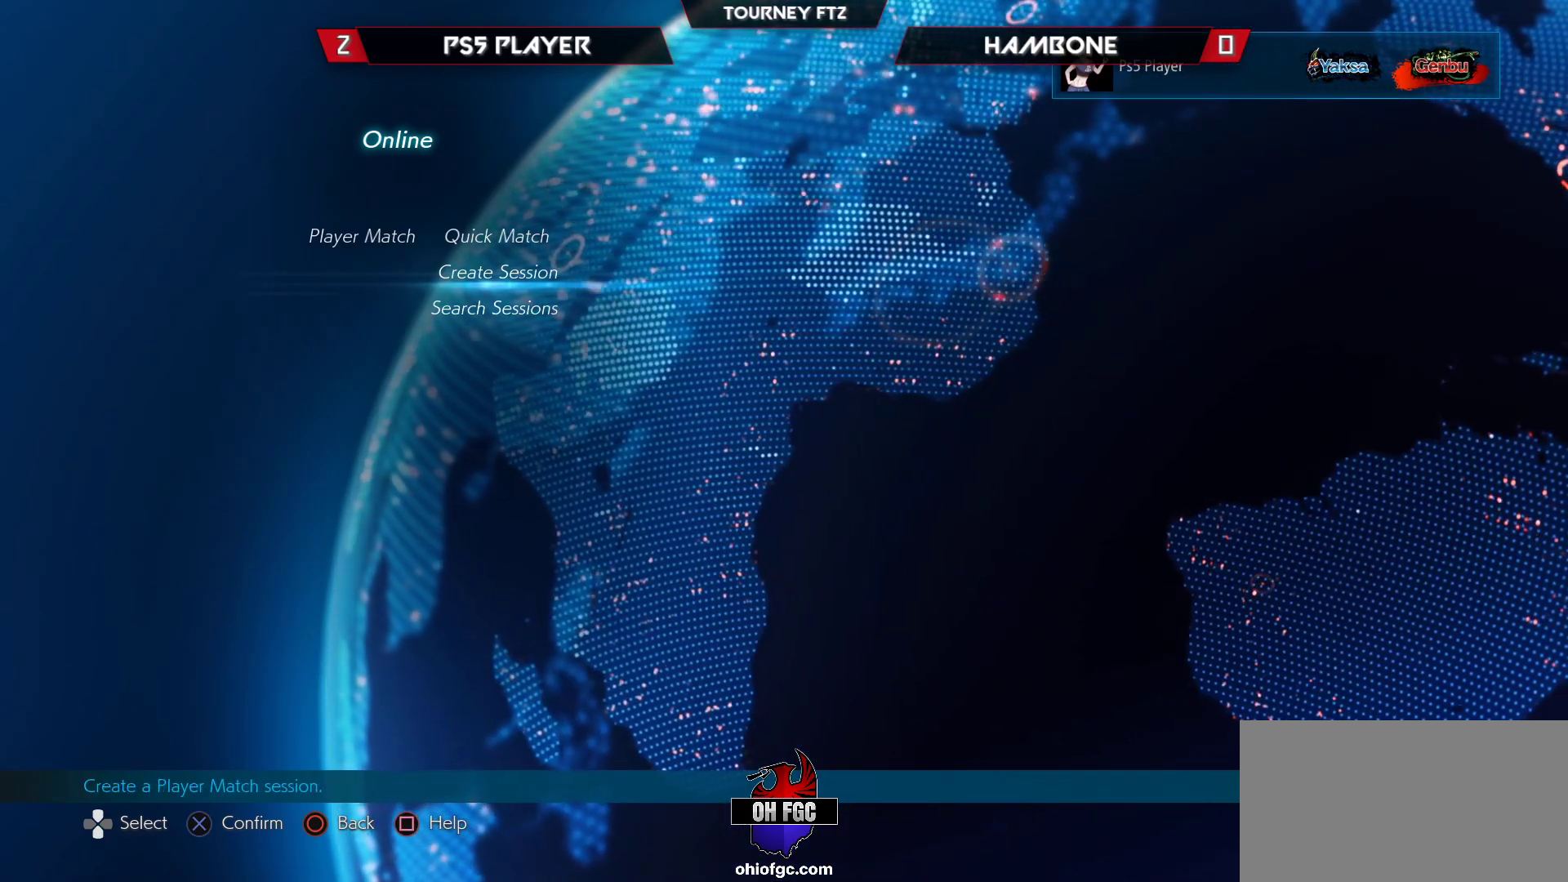
{"buttons": [], "left_stick": "center", "events": [[117, "CROSS", "down"], [250, "CROSS", "up"]]}
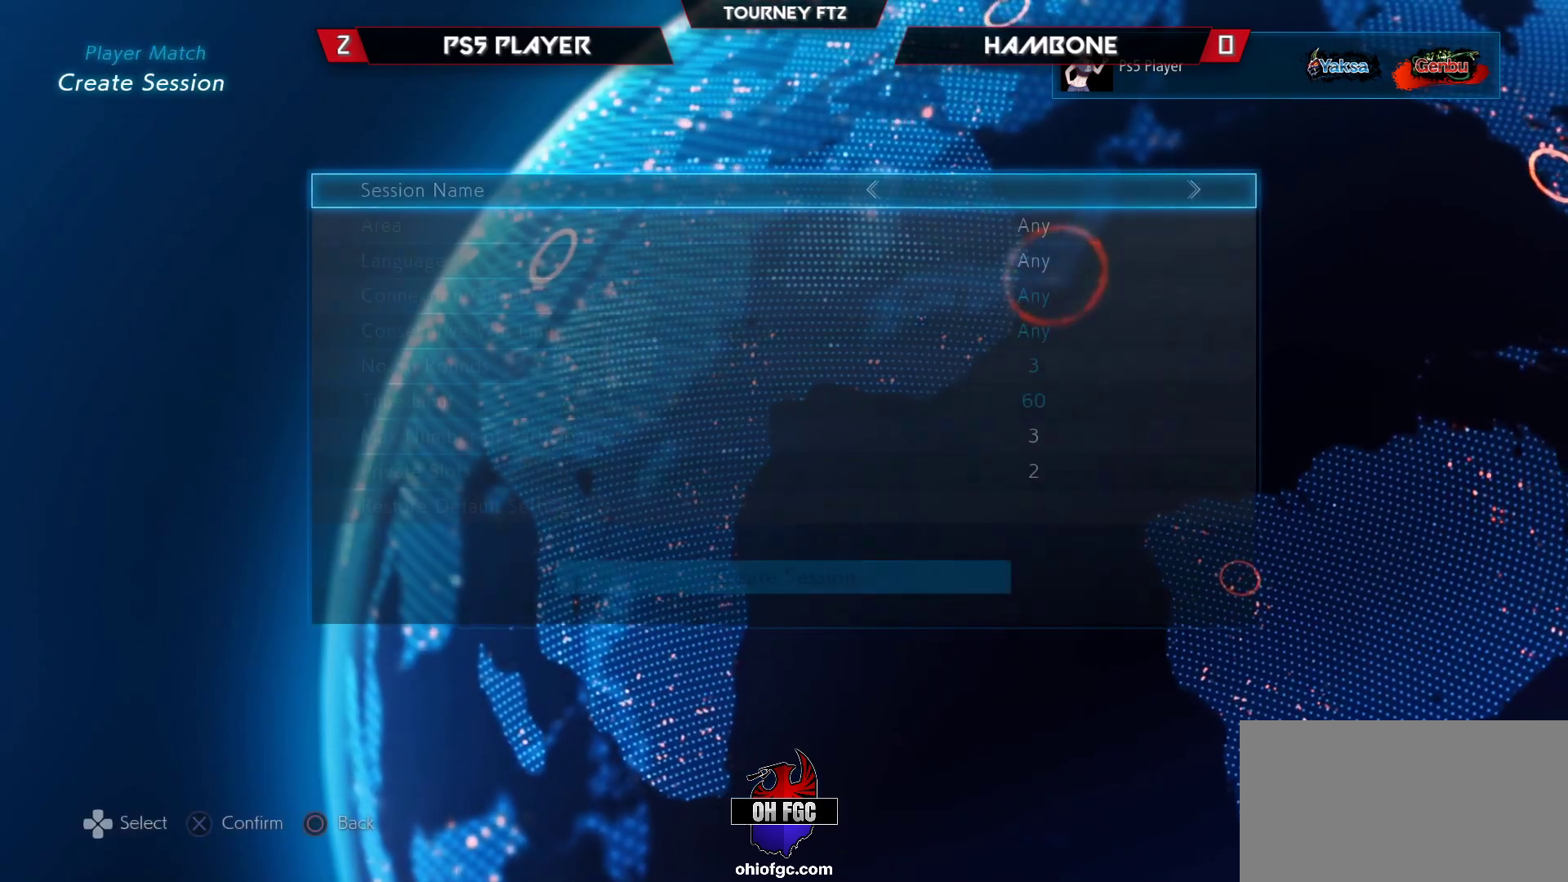
{"buttons": [], "left_stick": "center", "events": []}
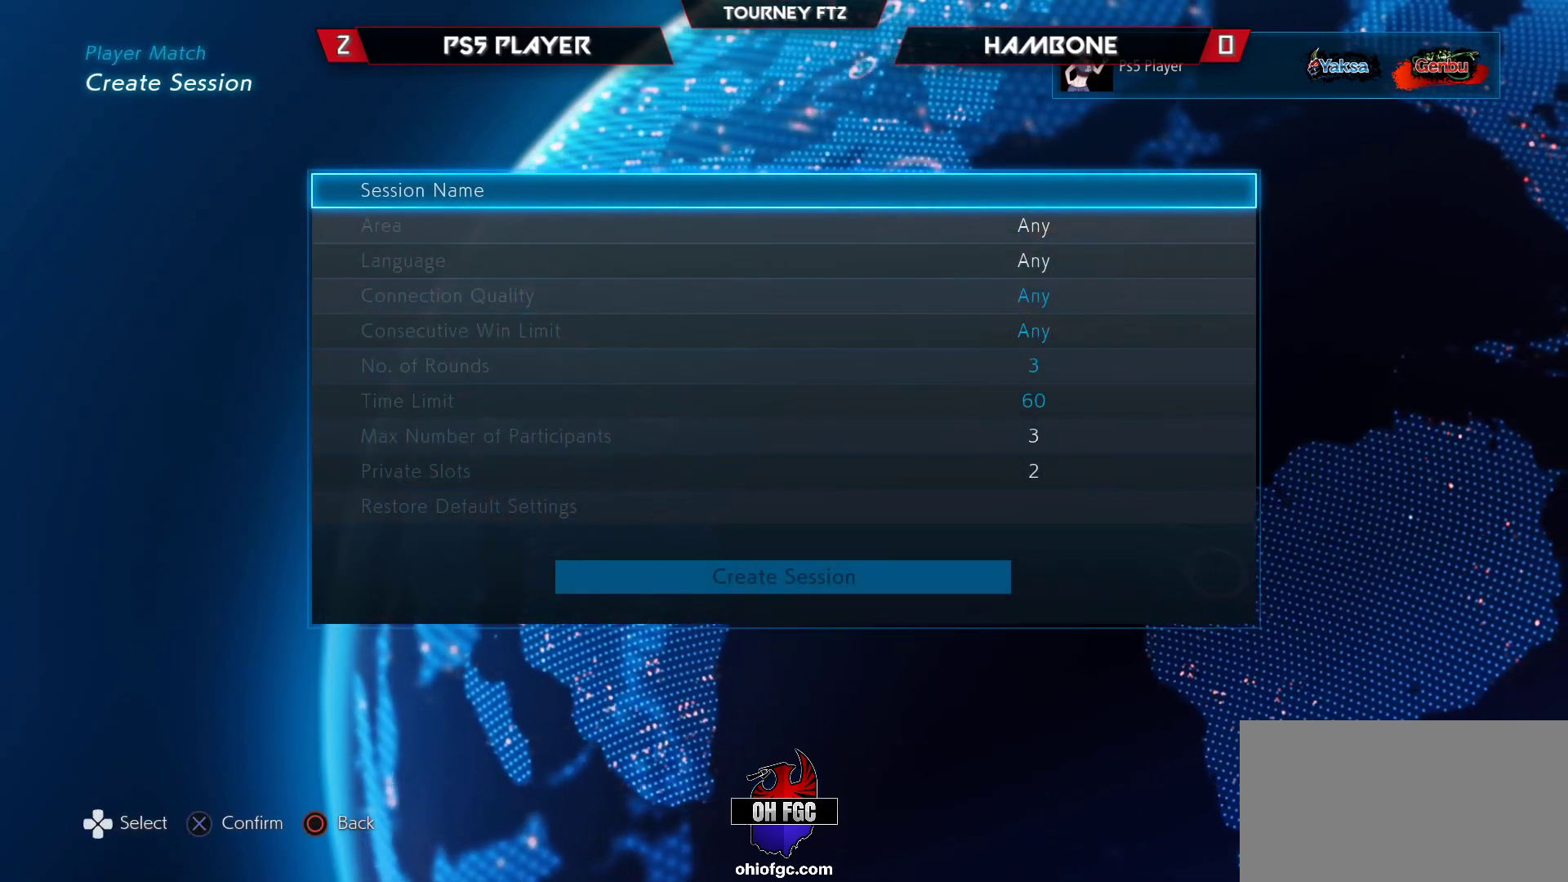
{"buttons": [], "left_stick": "center", "events": []}
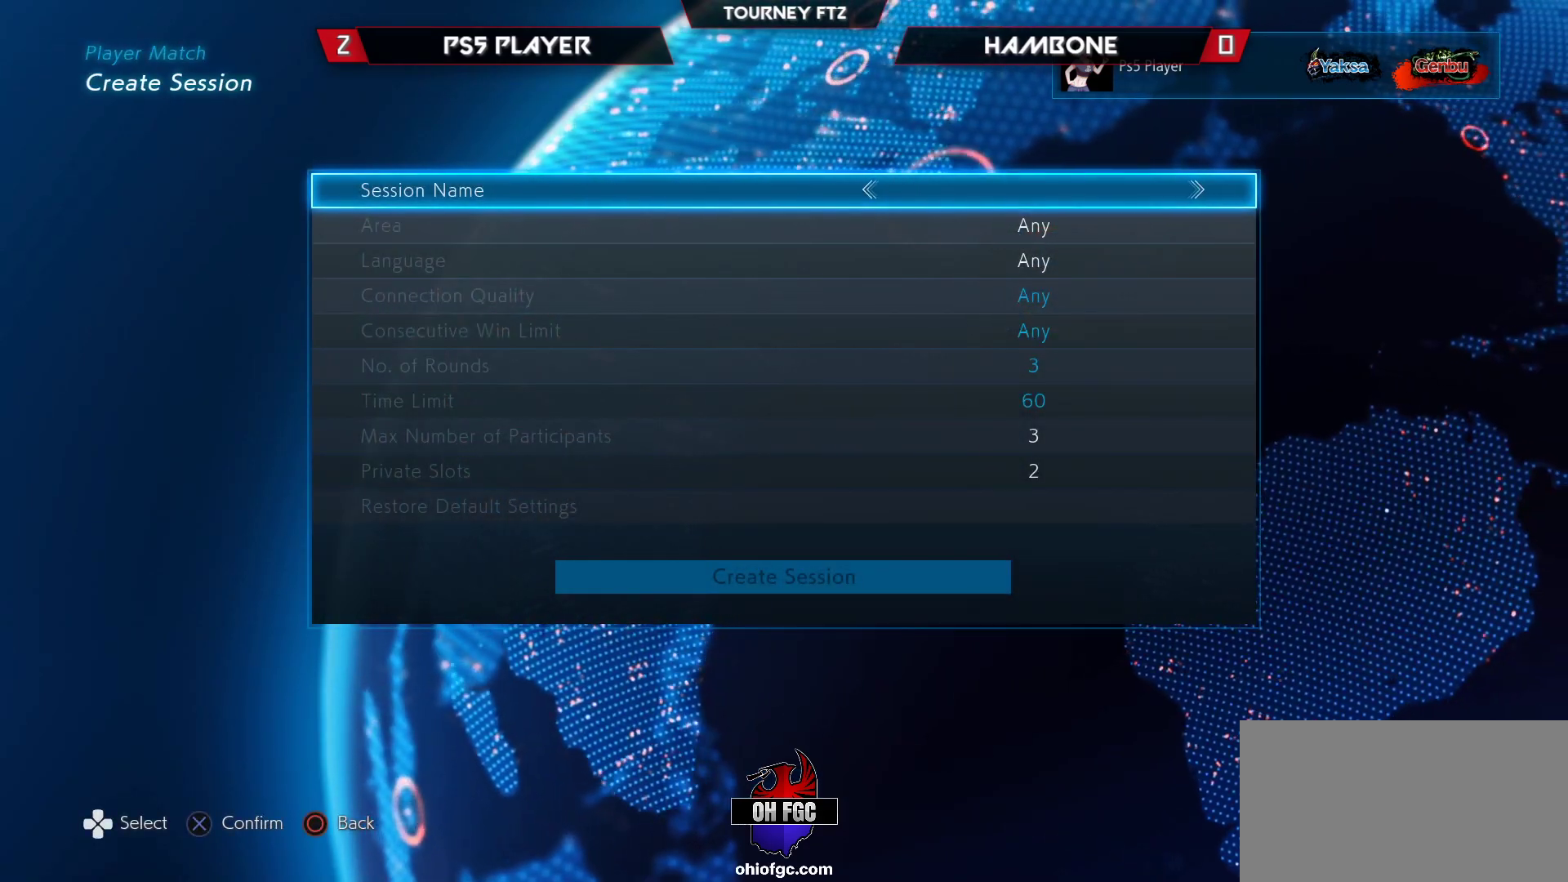
{"buttons": [], "left_stick": "center", "events": []}
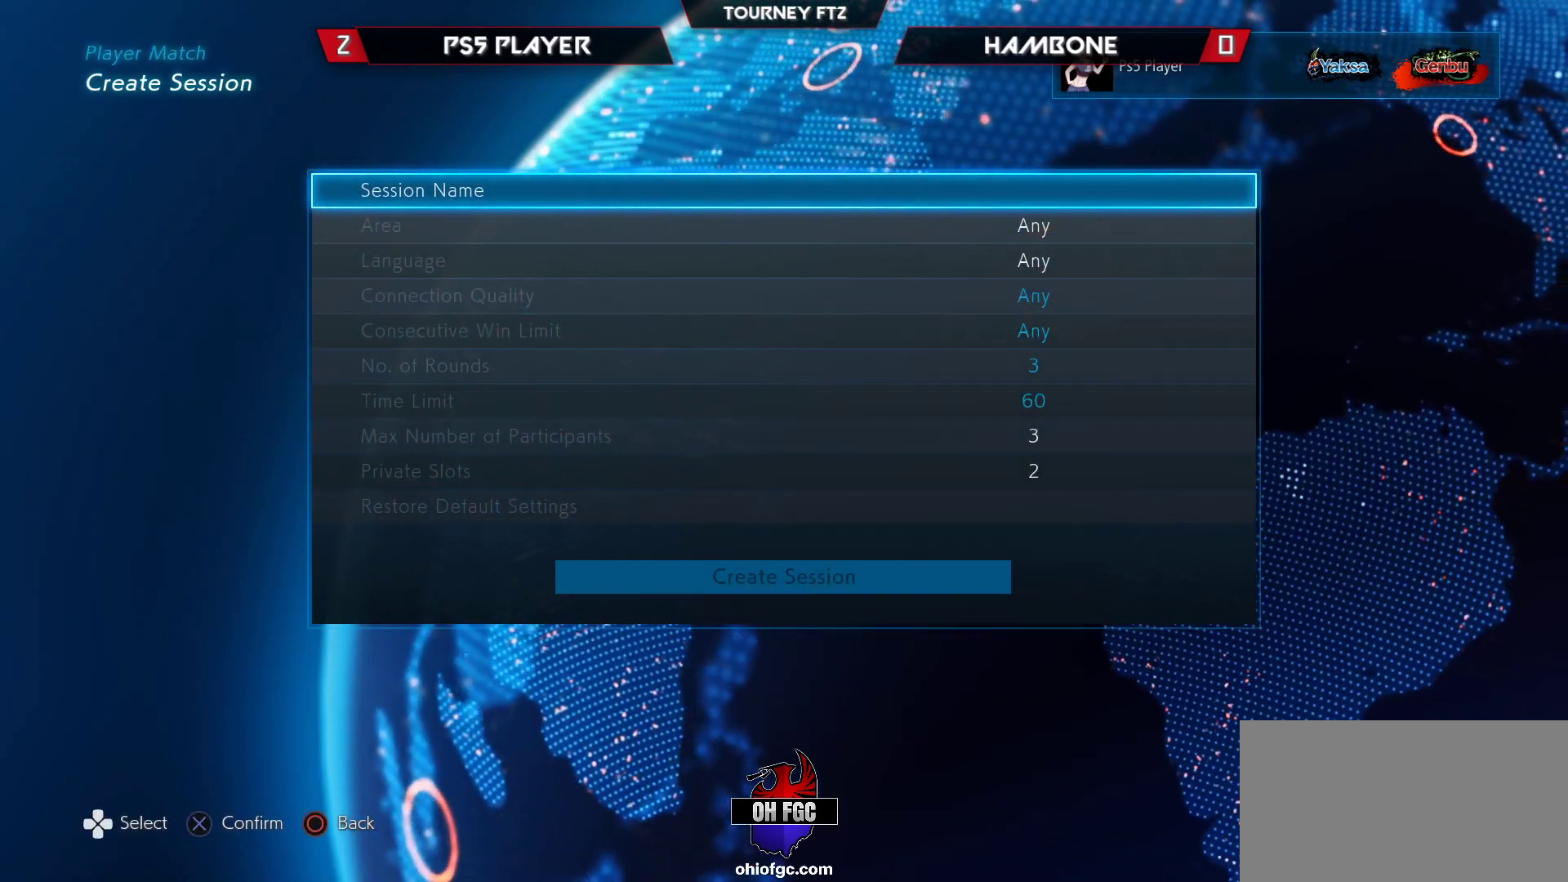
{"buttons": [], "left_stick": "center", "events": []}
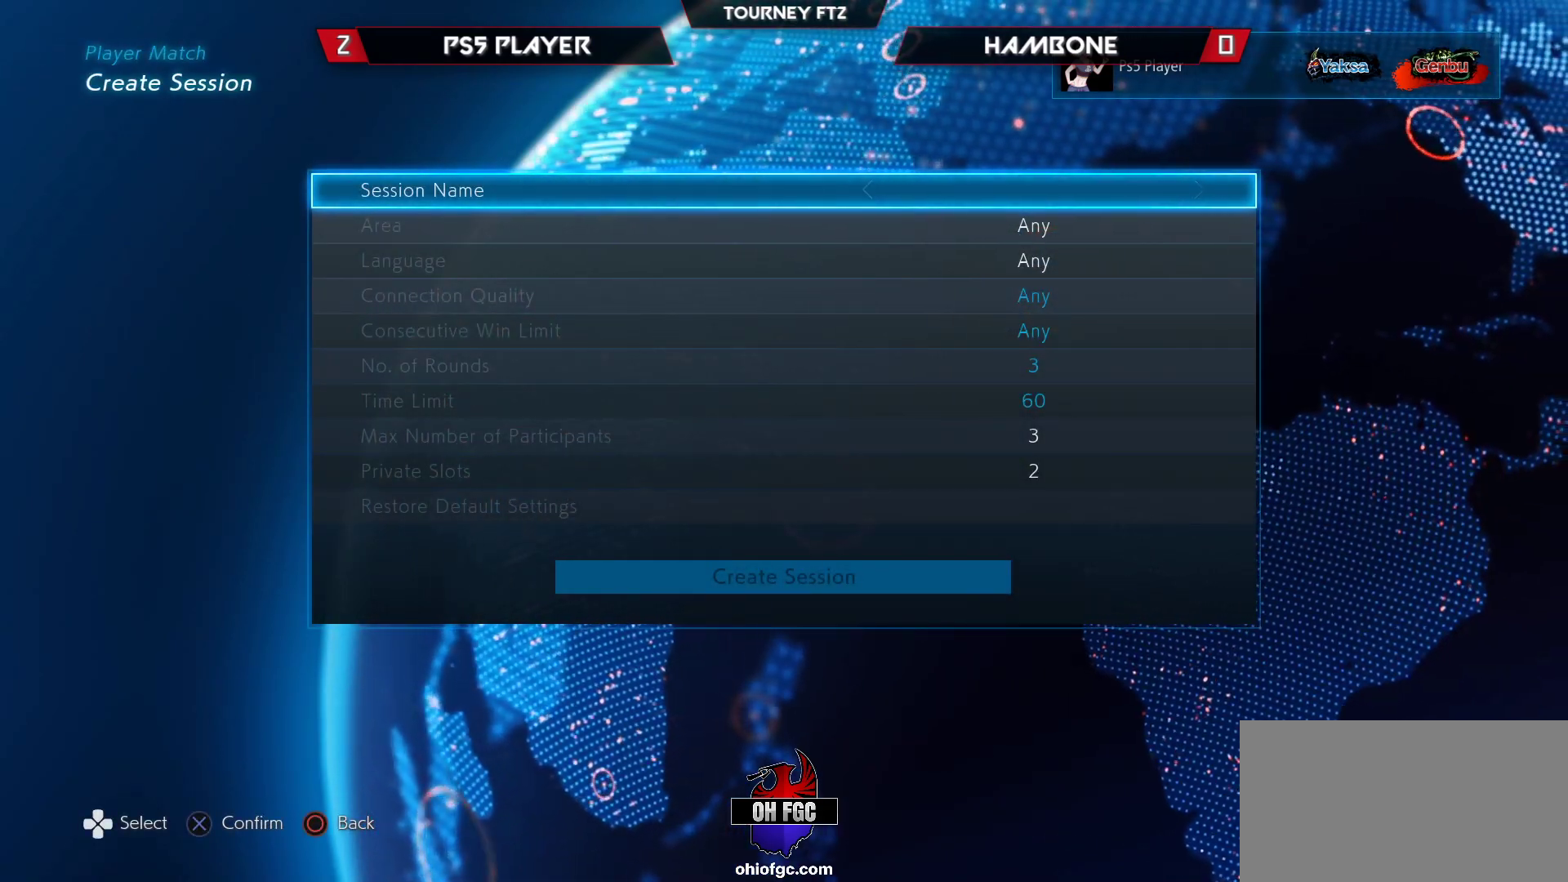
{"buttons": [], "left_stick": "down", "events": [[467, "left_stick", "down"]]}
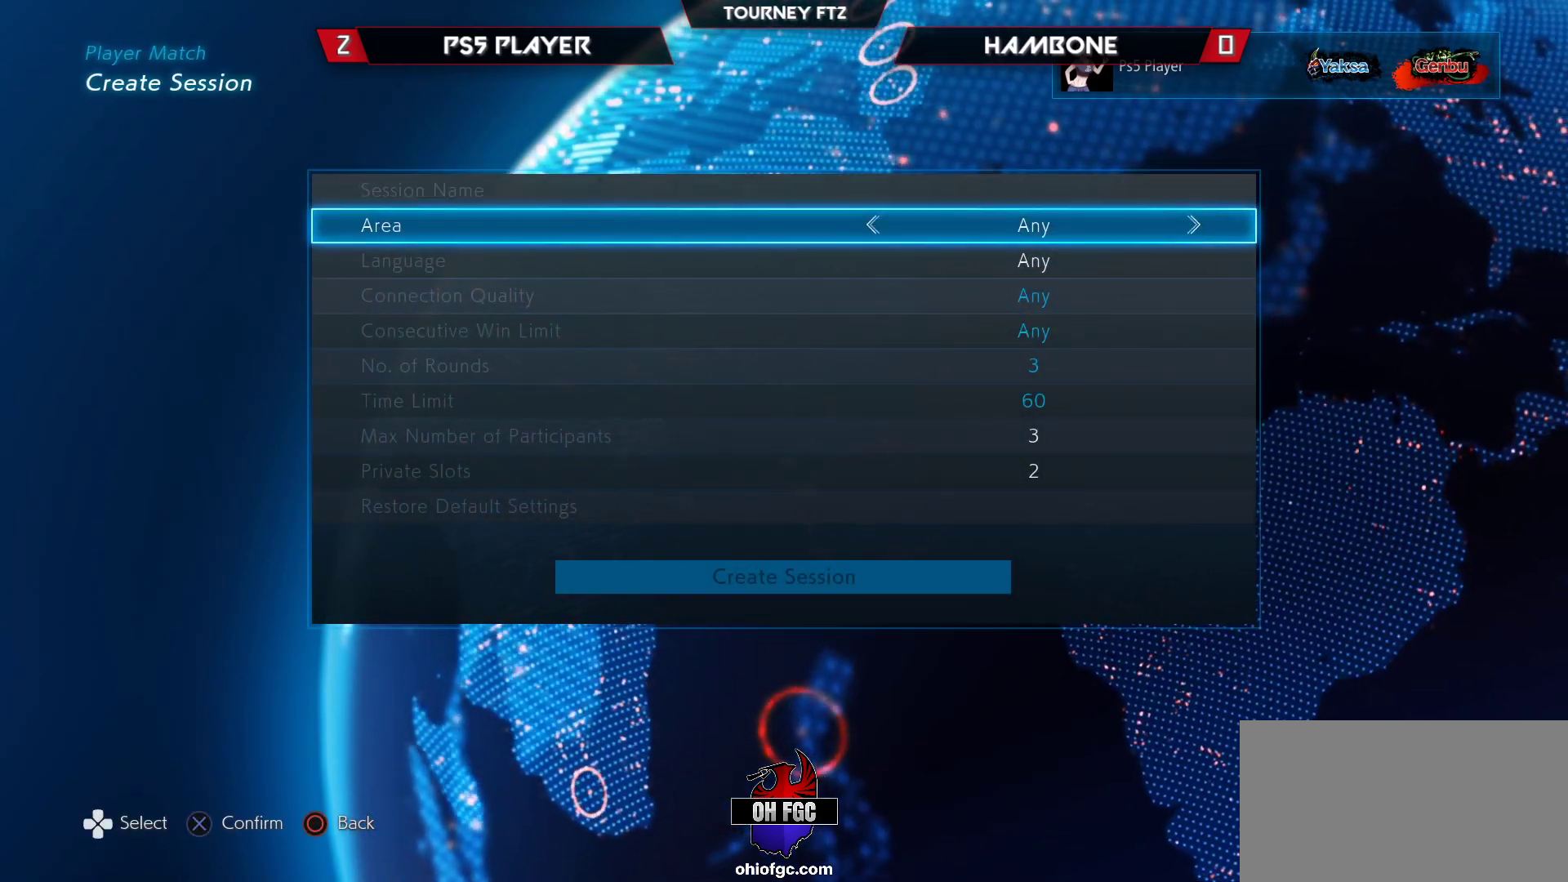
{"buttons": [], "left_stick": "down", "events": []}
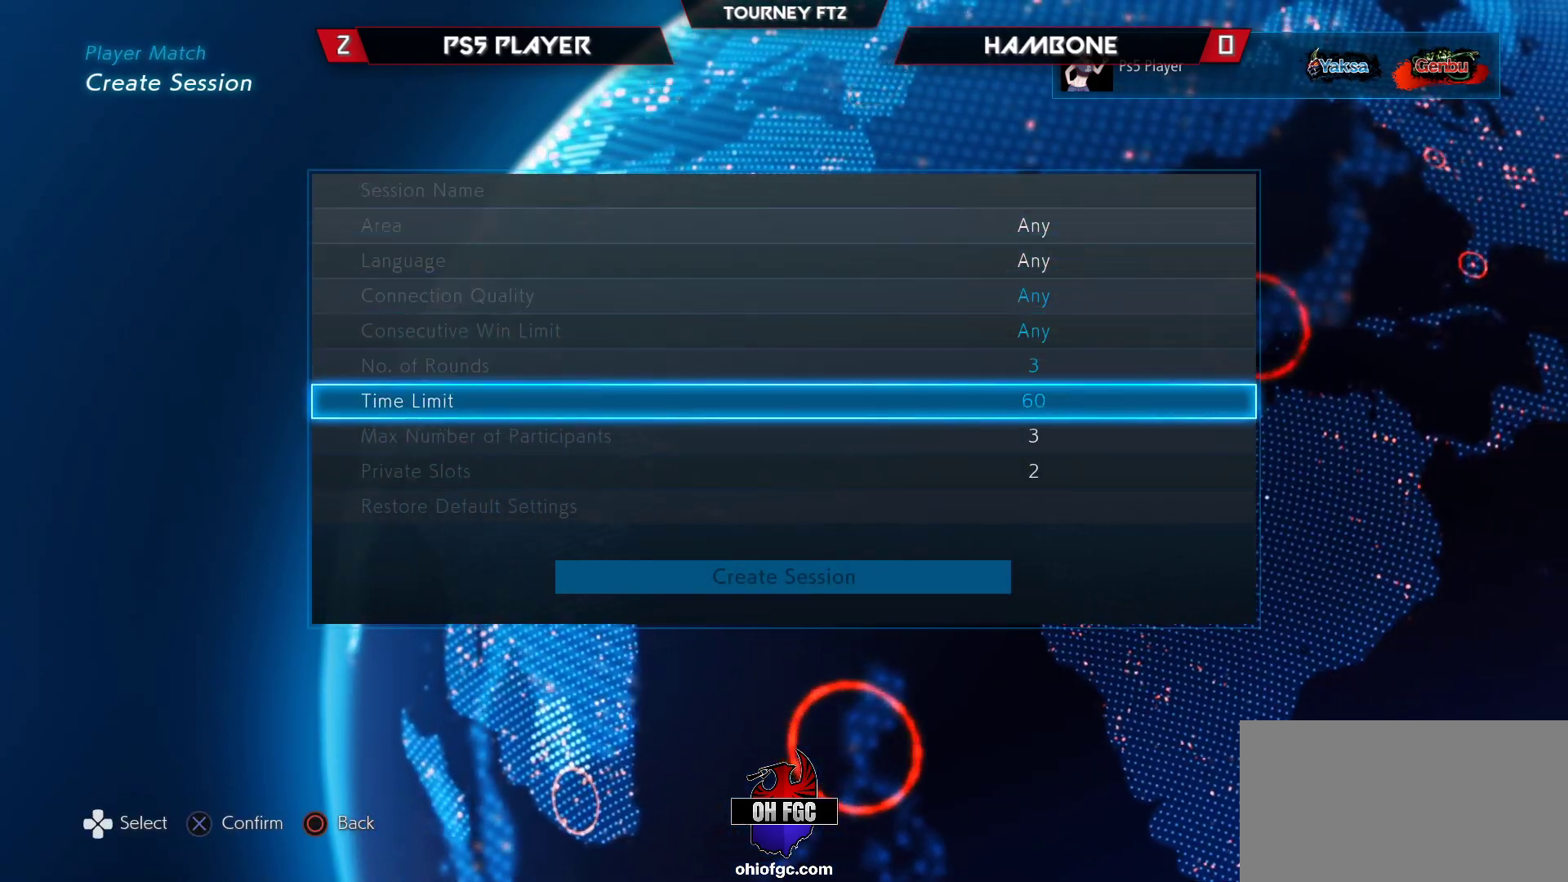
{"buttons": [], "left_stick": "center", "events": [[367, "left_stick", "center"]]}
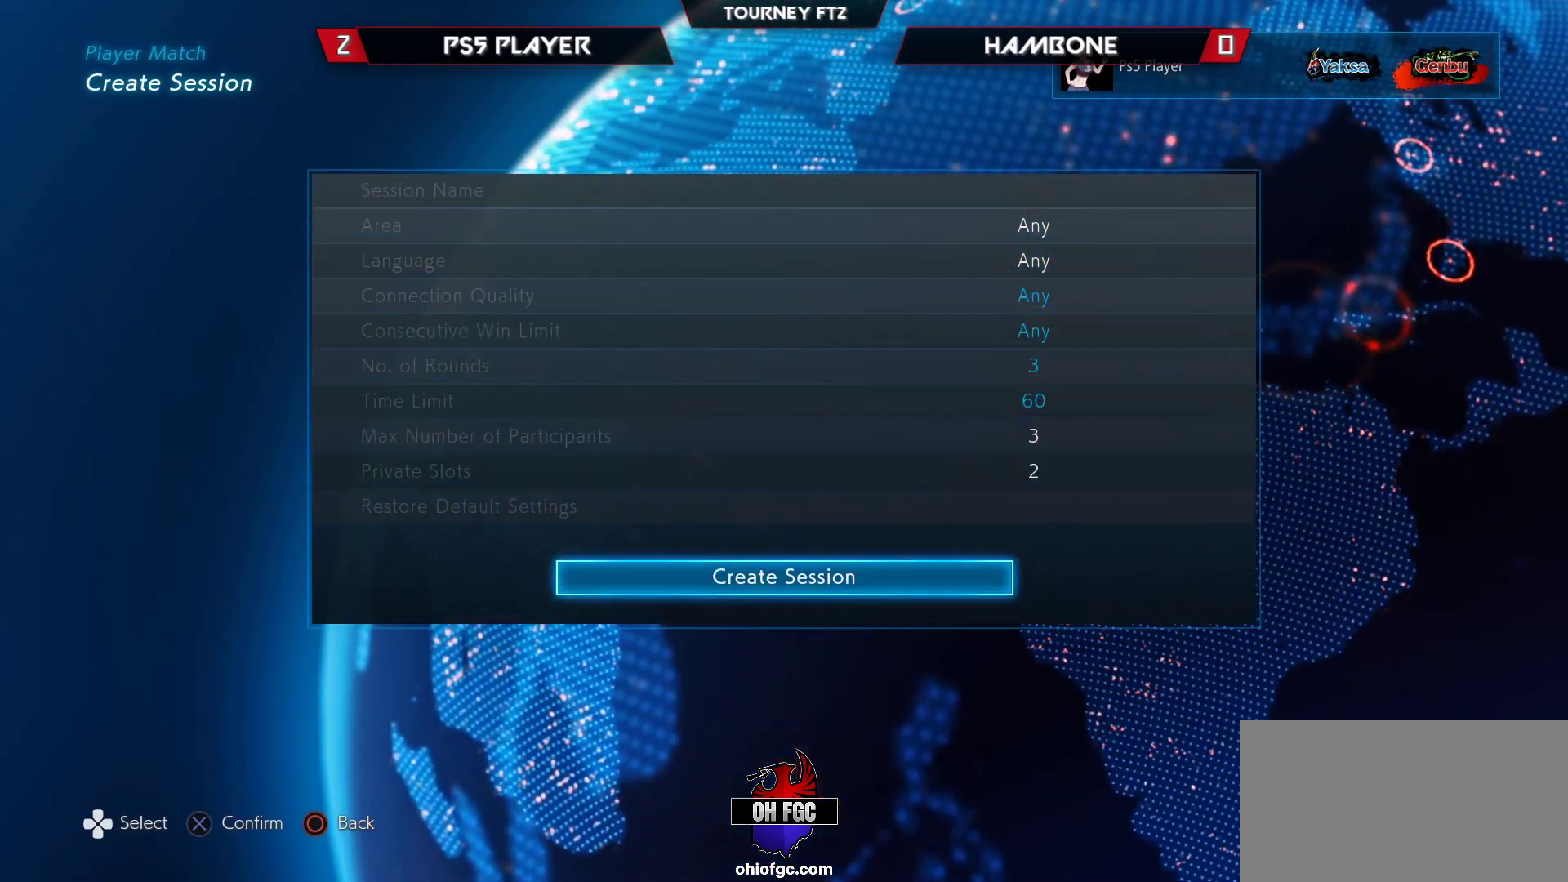
{"buttons": [], "left_stick": "center", "events": [[300, "CROSS", "down"], [383, "CROSS", "up"]]}